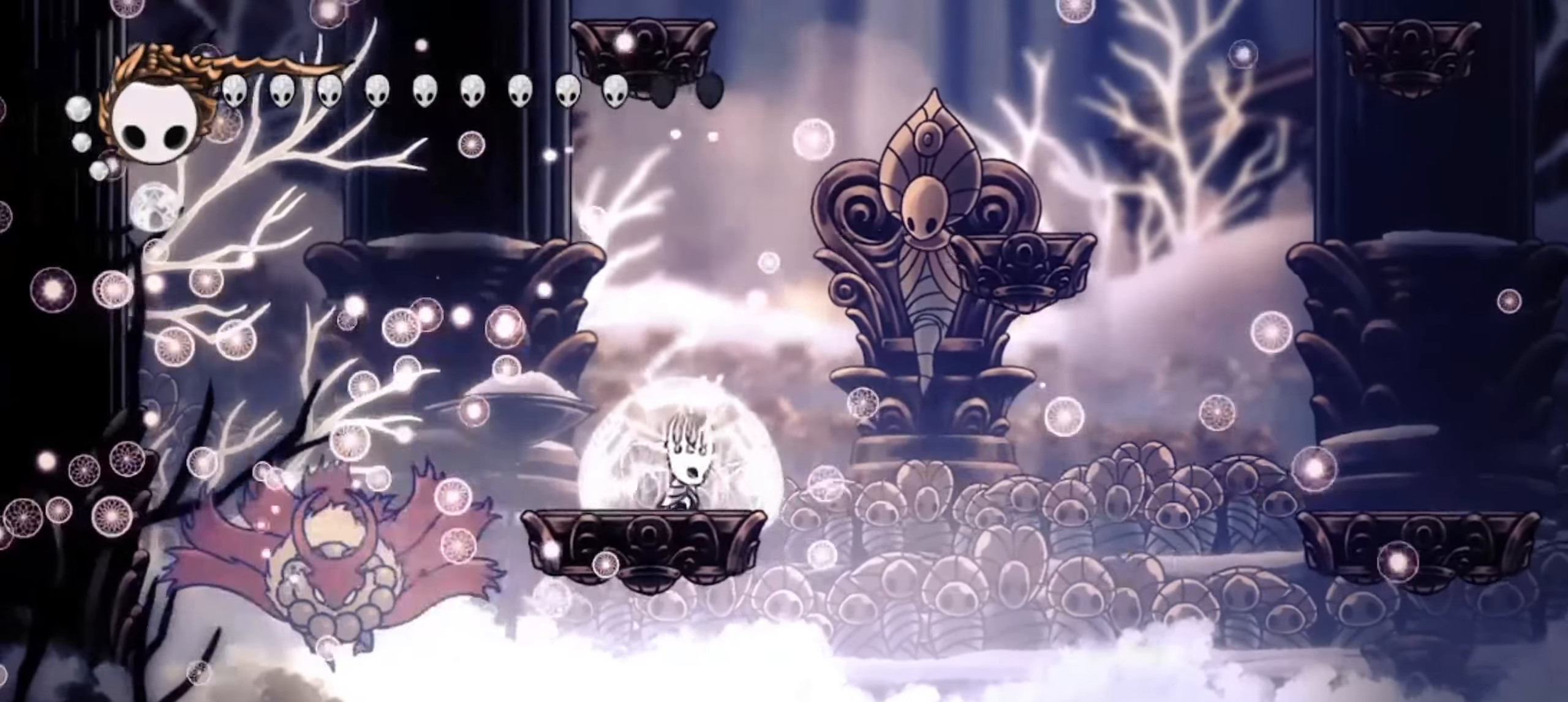
Gameplay with keyboard; each line is a JSON object with the keys held at the frame after it. "events" lists presses ("down") and releases ("up") of "a", "c", "d", "down", "f", "i", "left", "right", "s", "up", "x" and "z" between this image and that frame as [ms after this image, input, new state], when the widget could be followed in between. No other keys are recorded. Mouse input is not recorded.
{"keys": ["a"], "events": []}
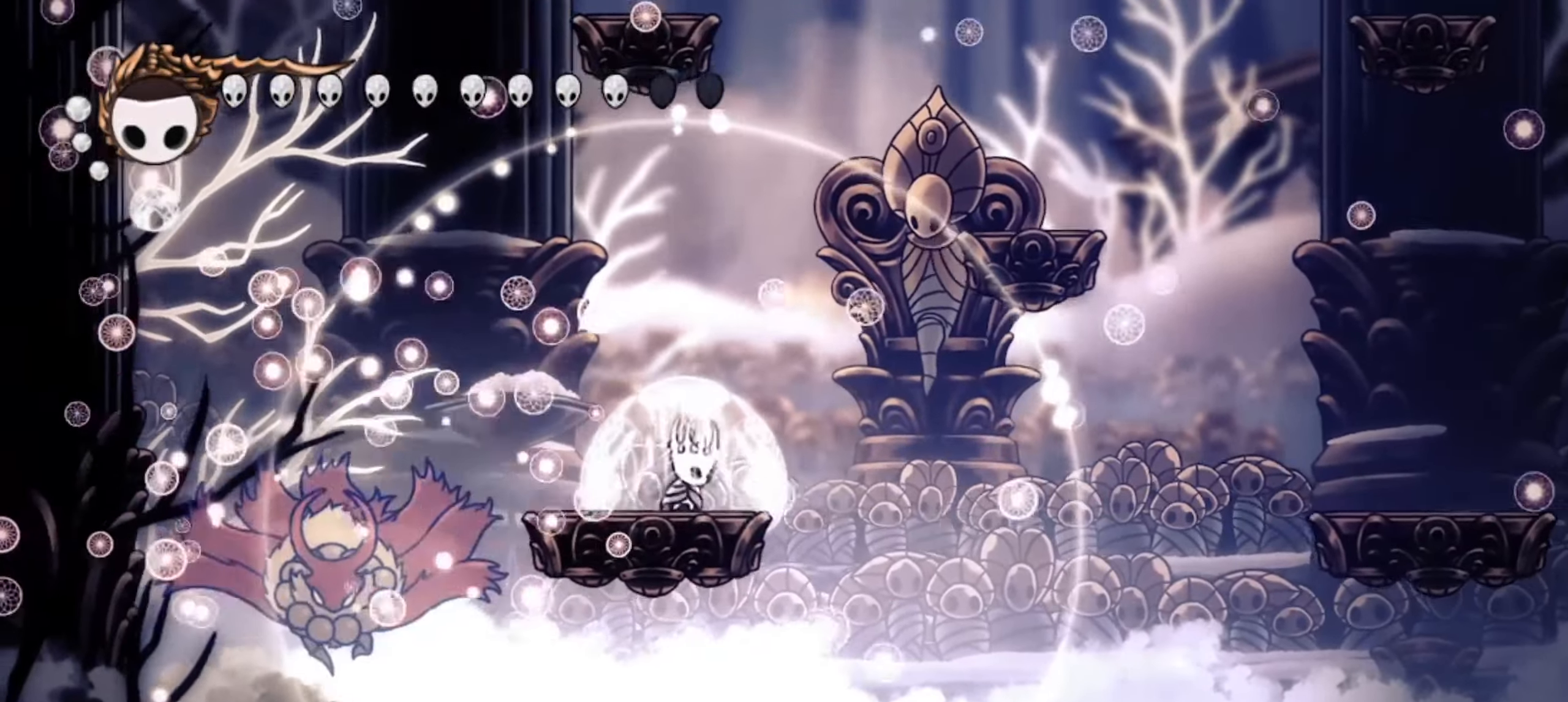
{"keys": ["a"], "events": []}
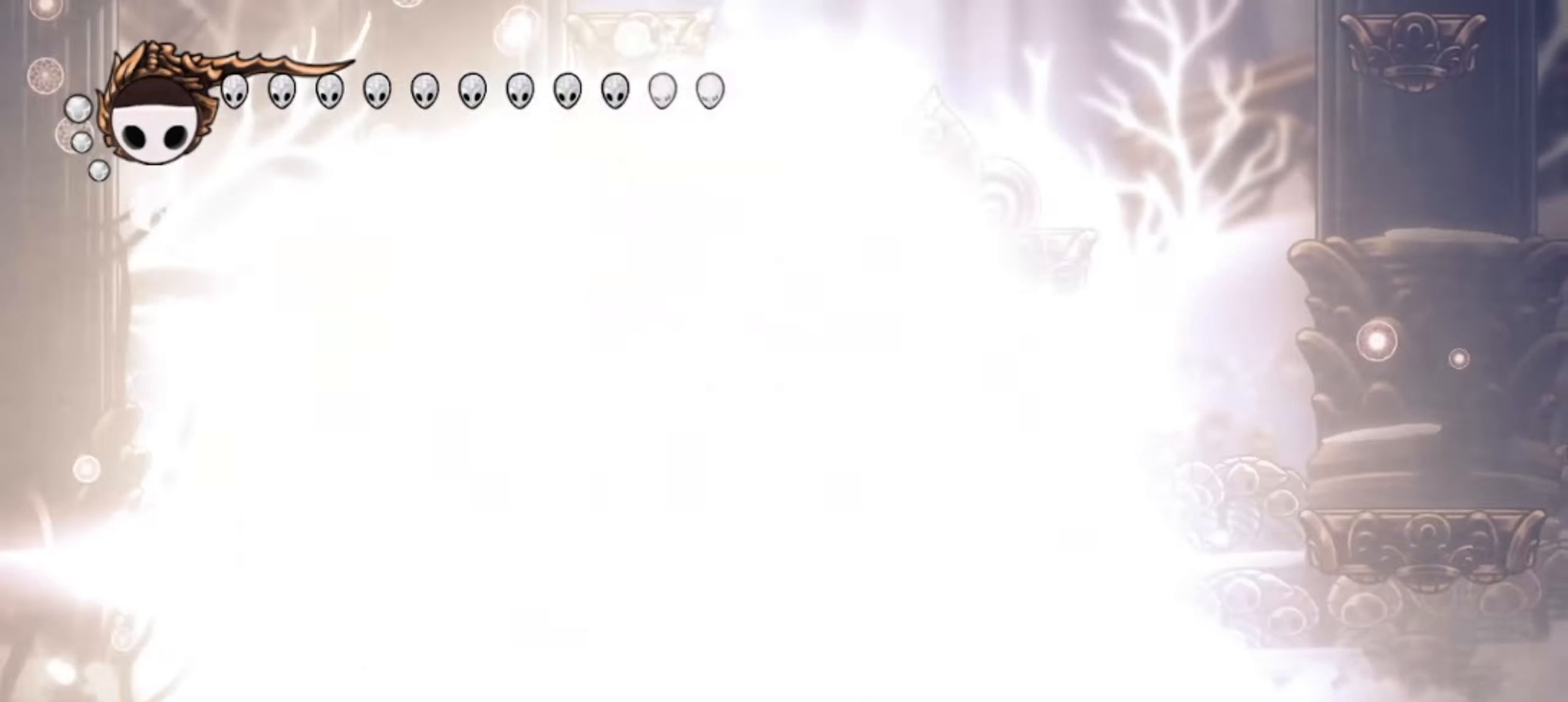
{"keys": ["right", "z"], "events": [[34, "a", "up"], [134, "right", "down"], [267, "z", "down"]]}
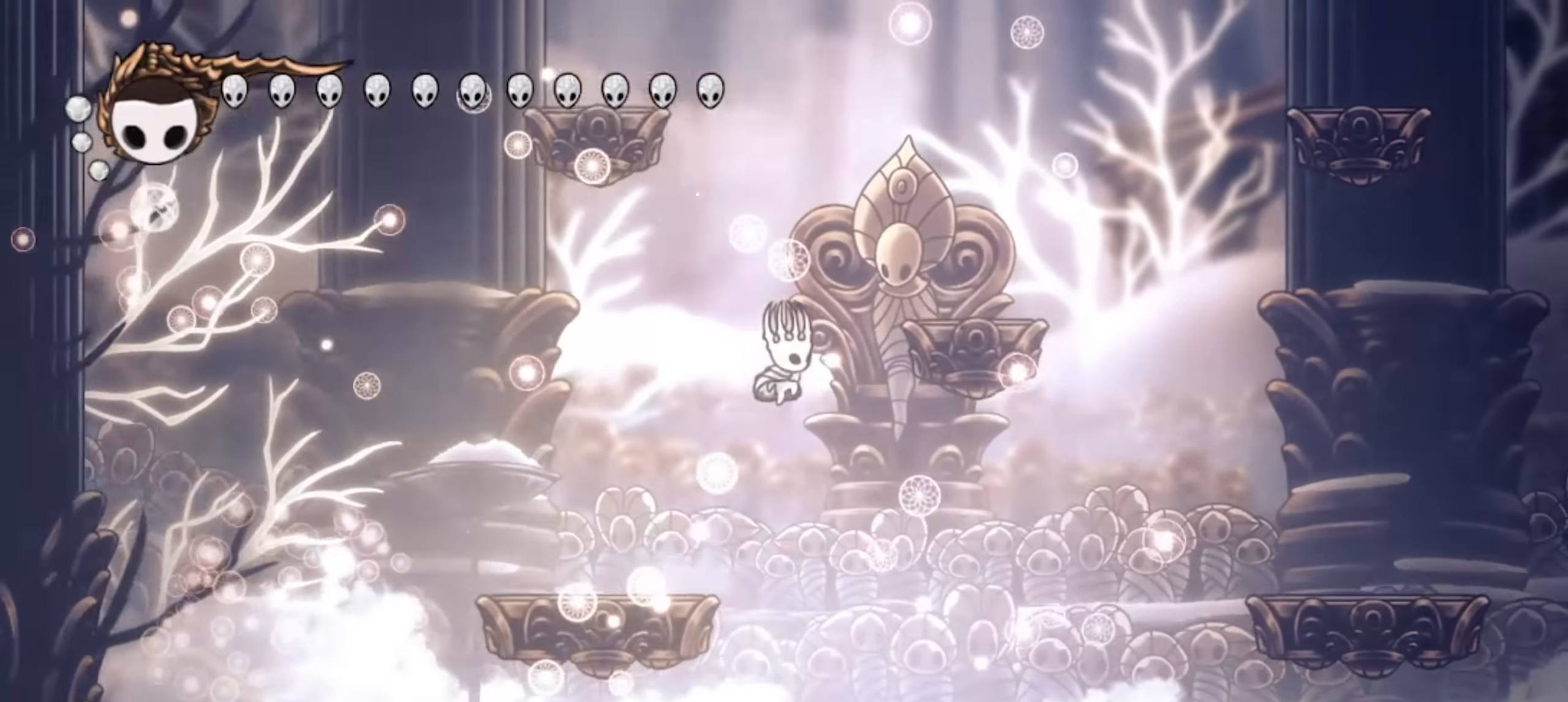
{"keys": ["right"], "events": [[250, "z", "up"]]}
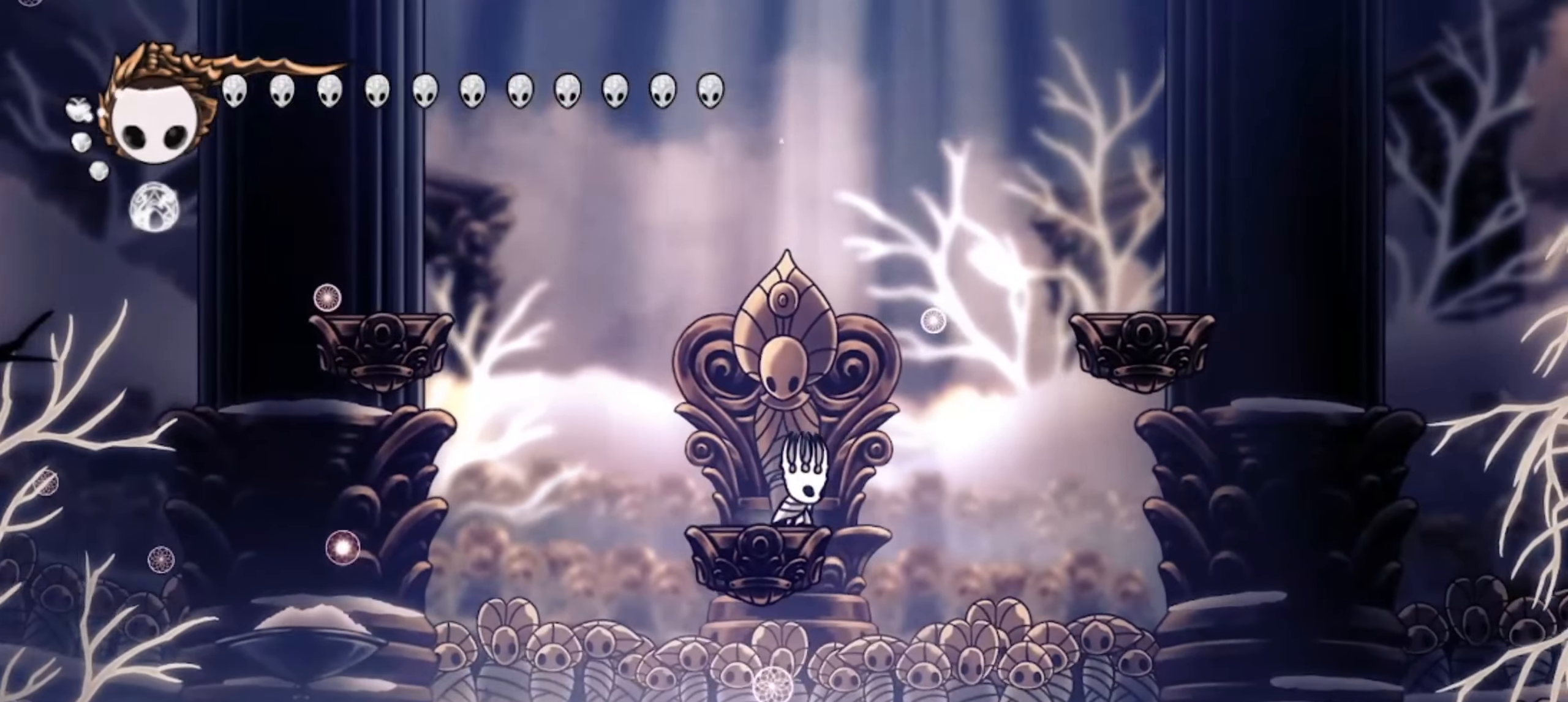
{"keys": ["right"], "events": [[17, "z", "down"], [434, "z", "up"]]}
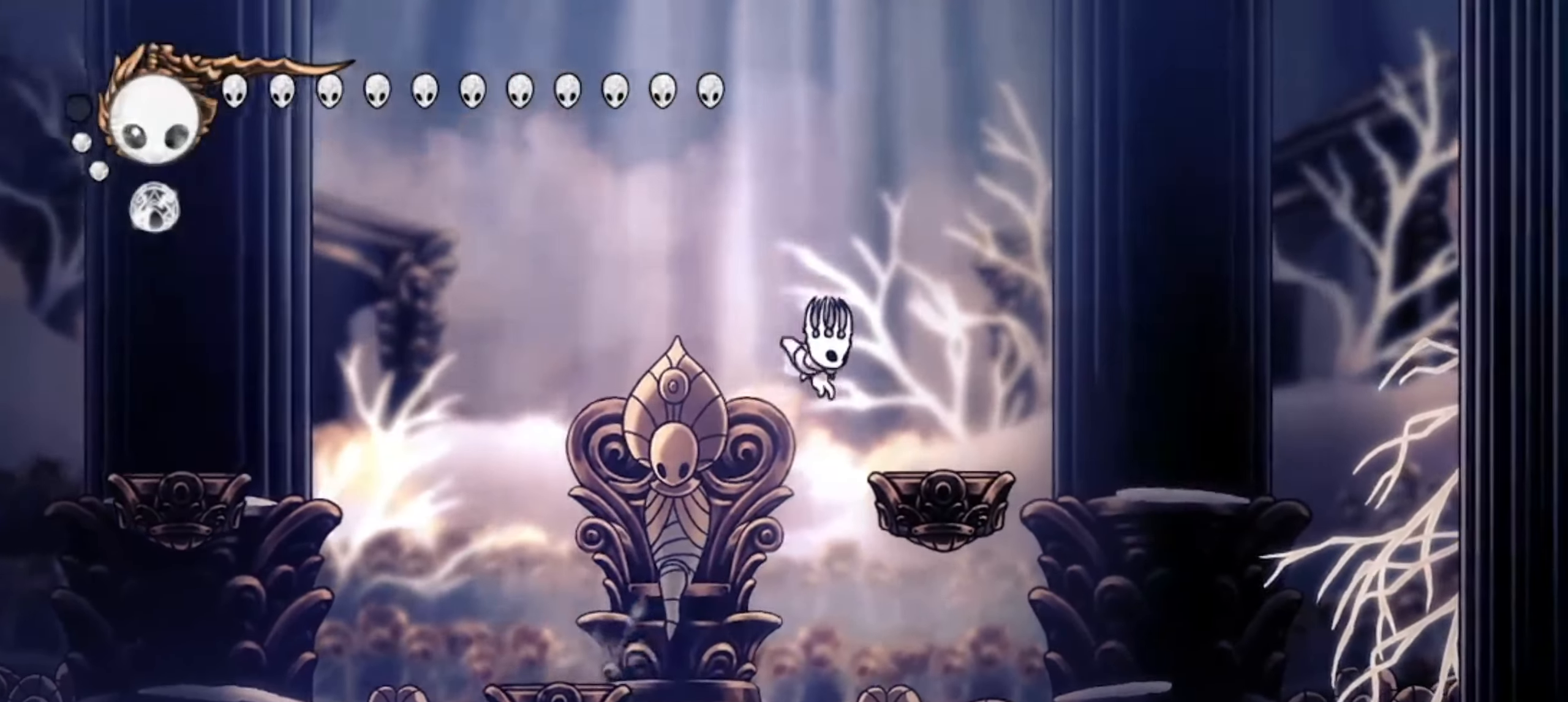
{"keys": ["right", "up", "z"], "events": [[317, "z", "down"], [500, "up", "down"]]}
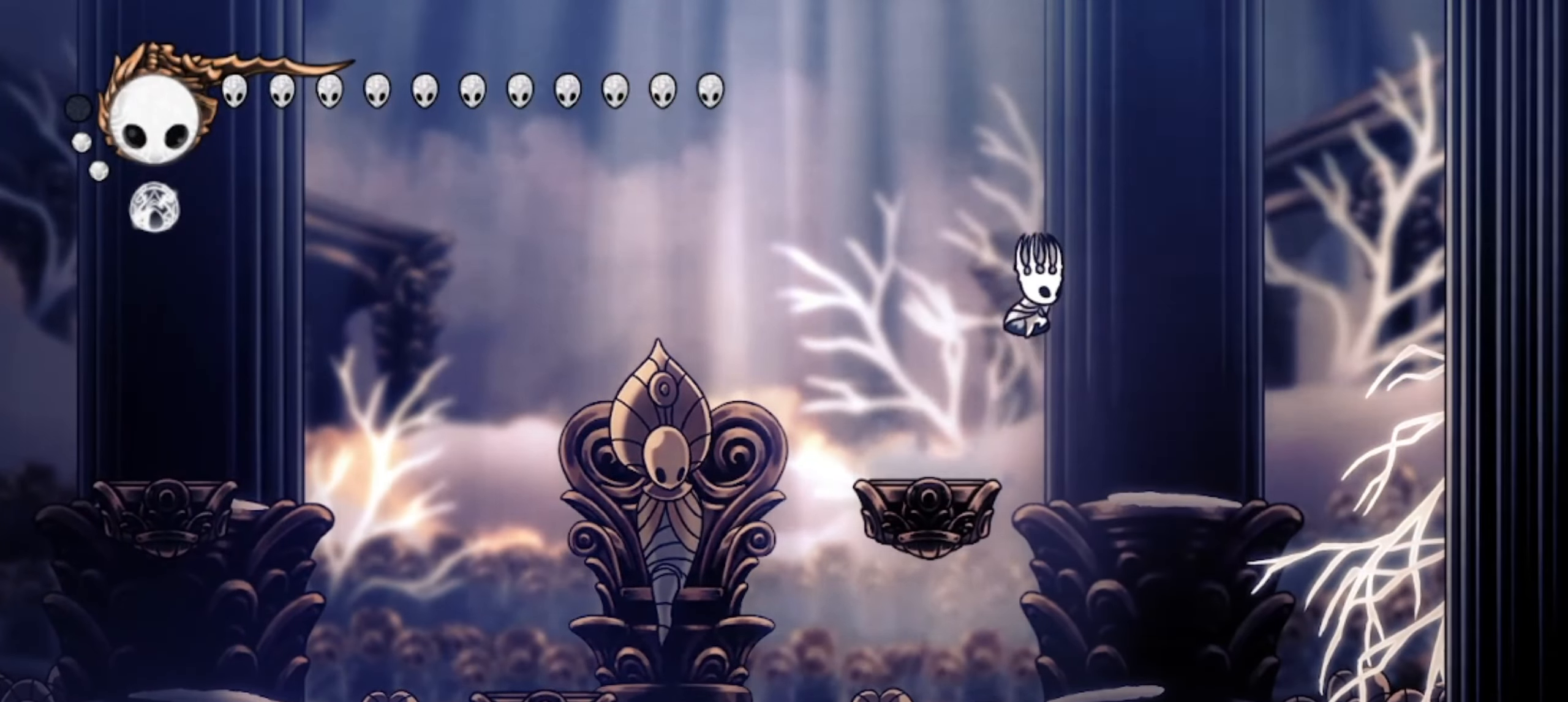
{"keys": ["right", "up", "x", "z"], "events": [[100, "z", "up"], [184, "z", "down"], [434, "x", "down"]]}
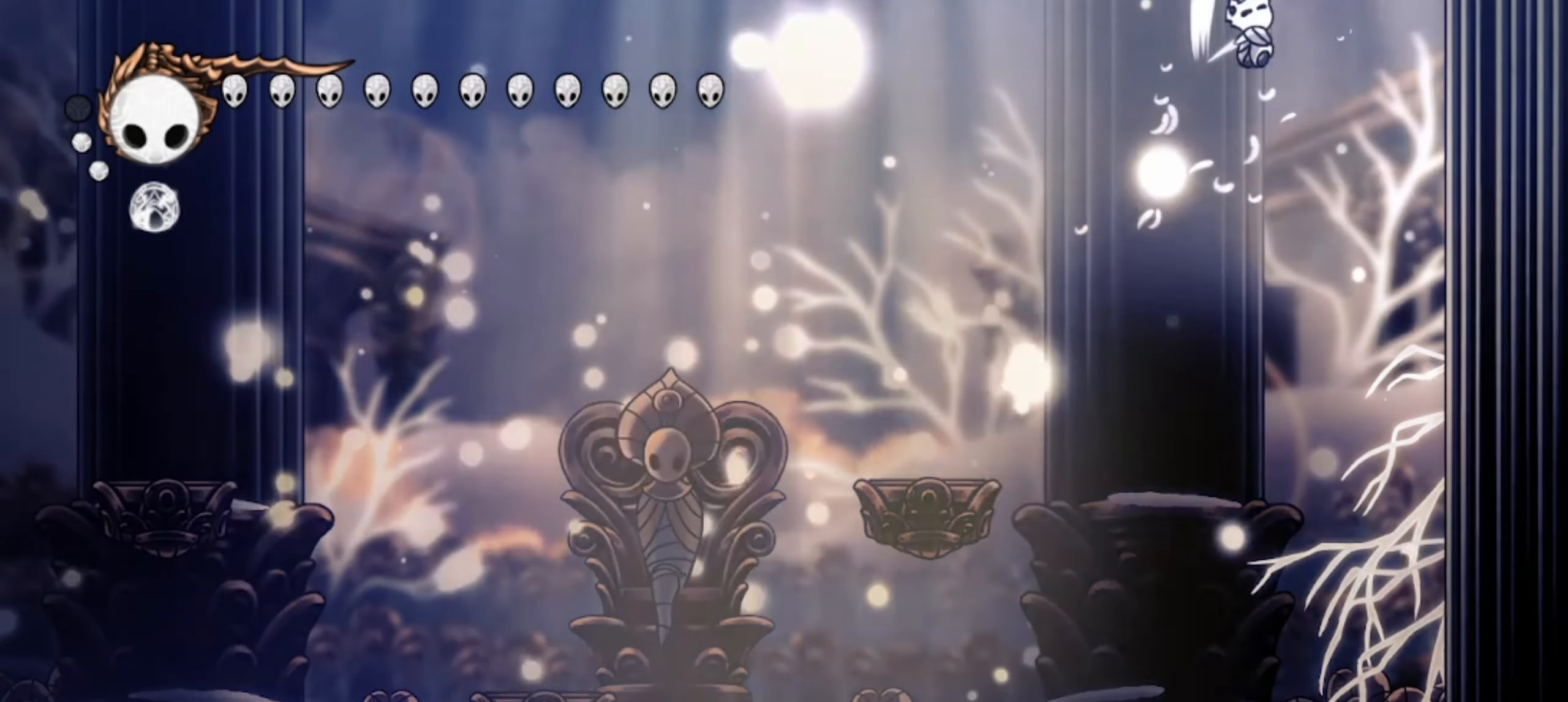
{"keys": ["right", "up", "z"], "events": [[17, "x", "up"], [17, "z", "up"], [67, "x", "down"], [200, "x", "up"], [300, "x", "down"], [400, "x", "up"], [484, "z", "down"]]}
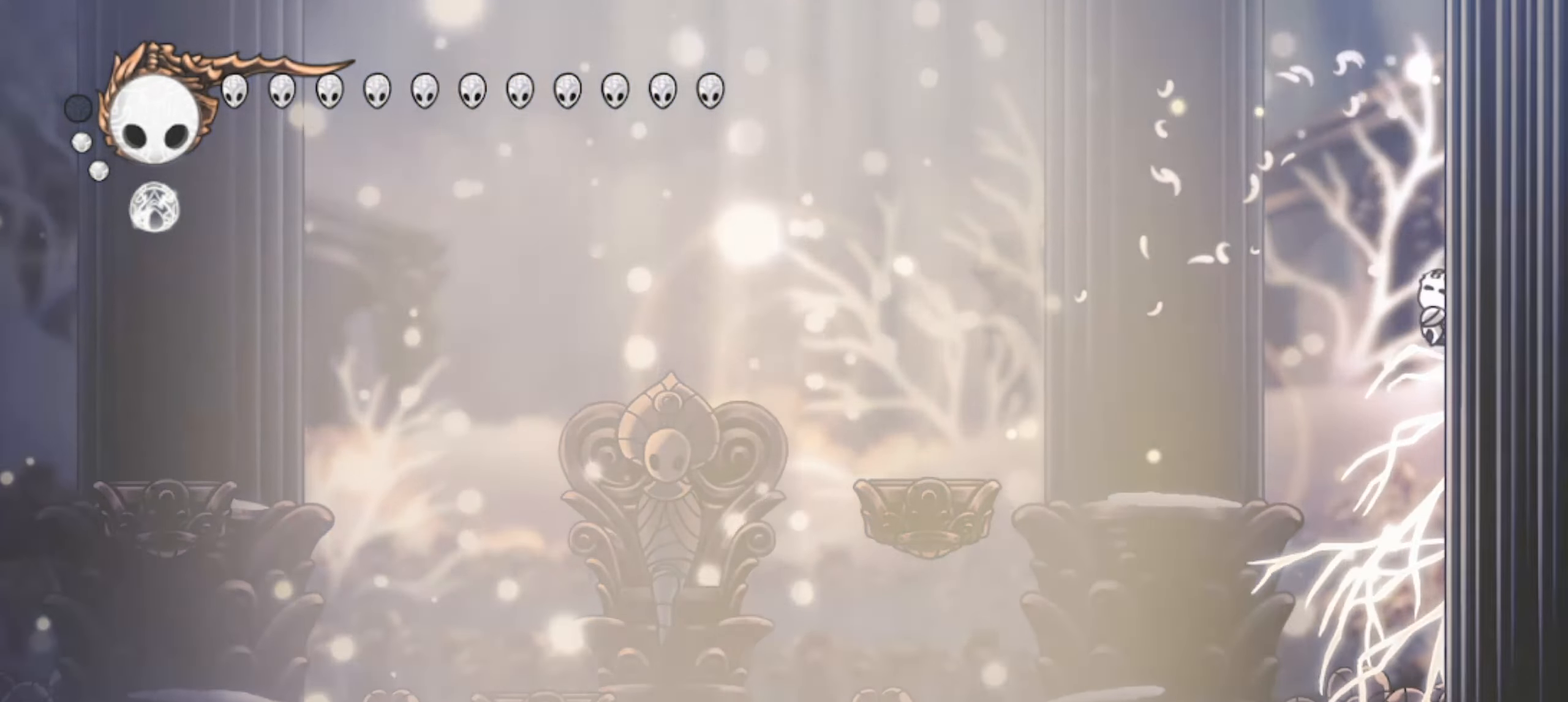
{"keys": ["left", "up"]}
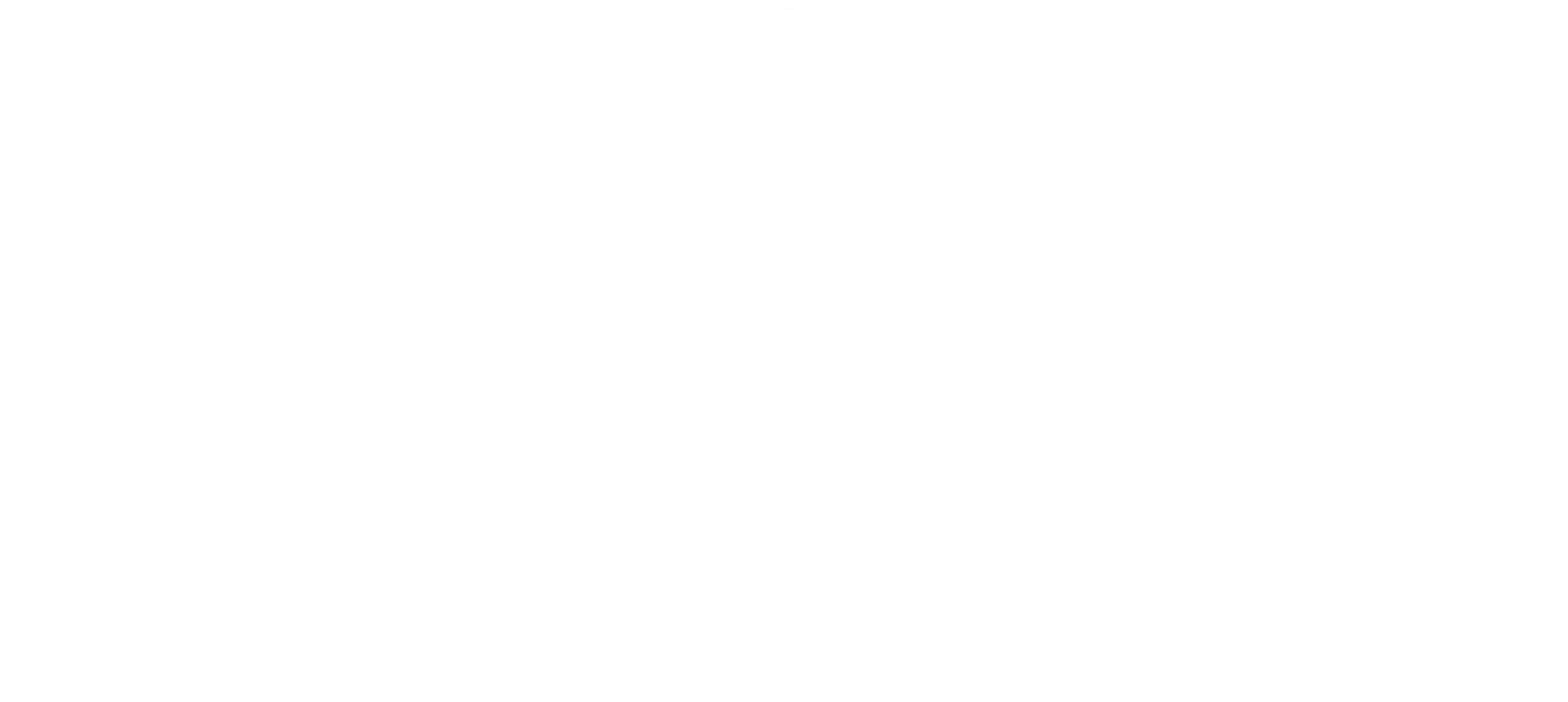
{"keys": [], "events": [[100, "left", "up"], [100, "up", "up"]]}
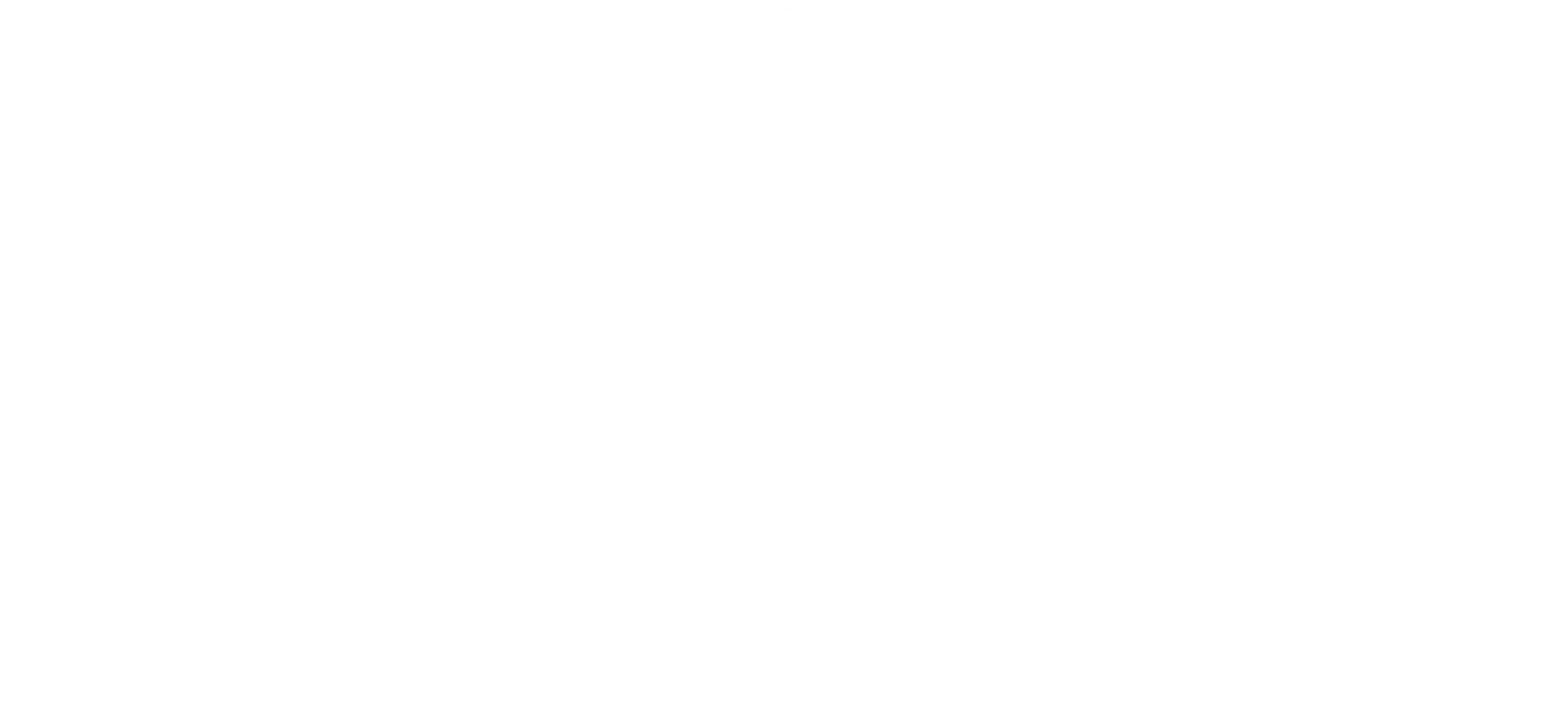
{"keys": [], "events": []}
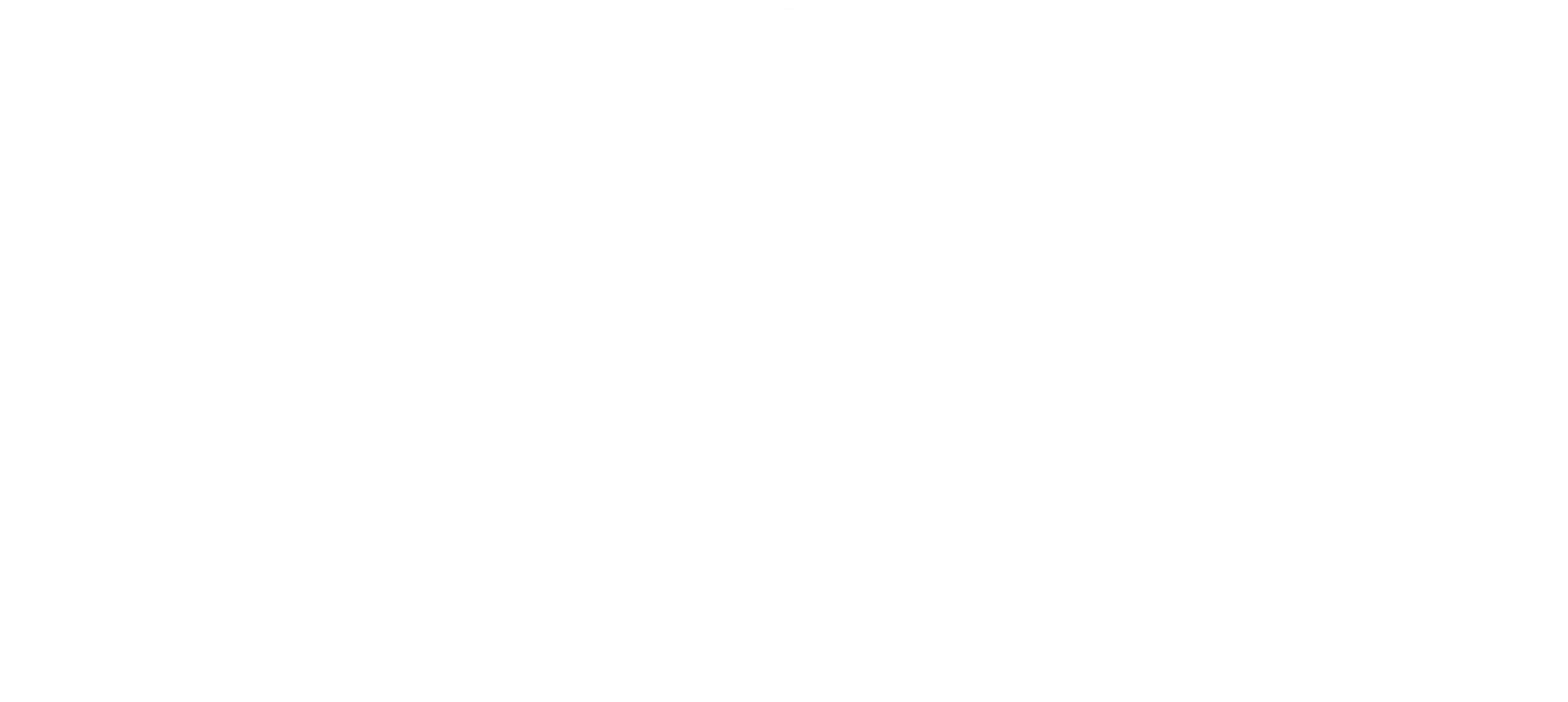
{"keys": [], "events": []}
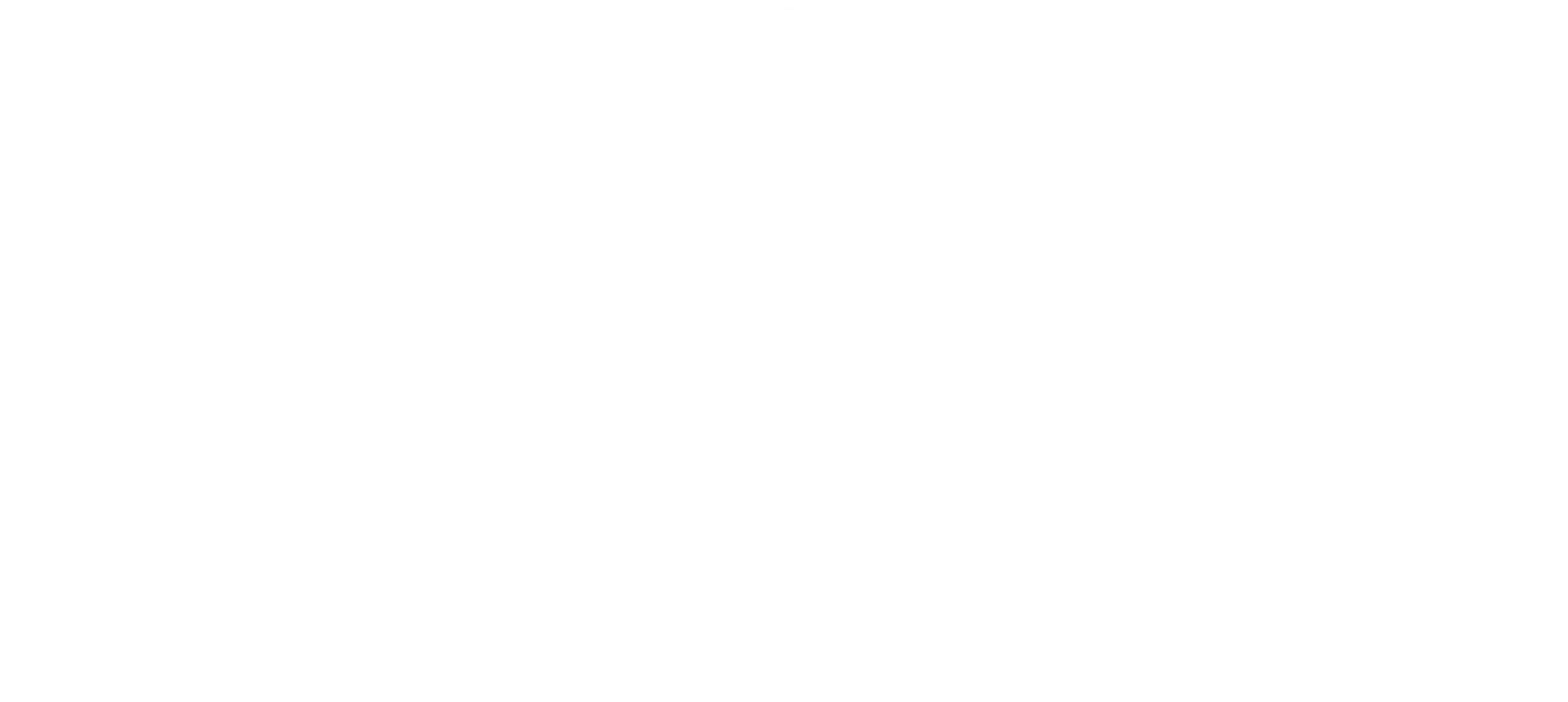
{"keys": [], "events": []}
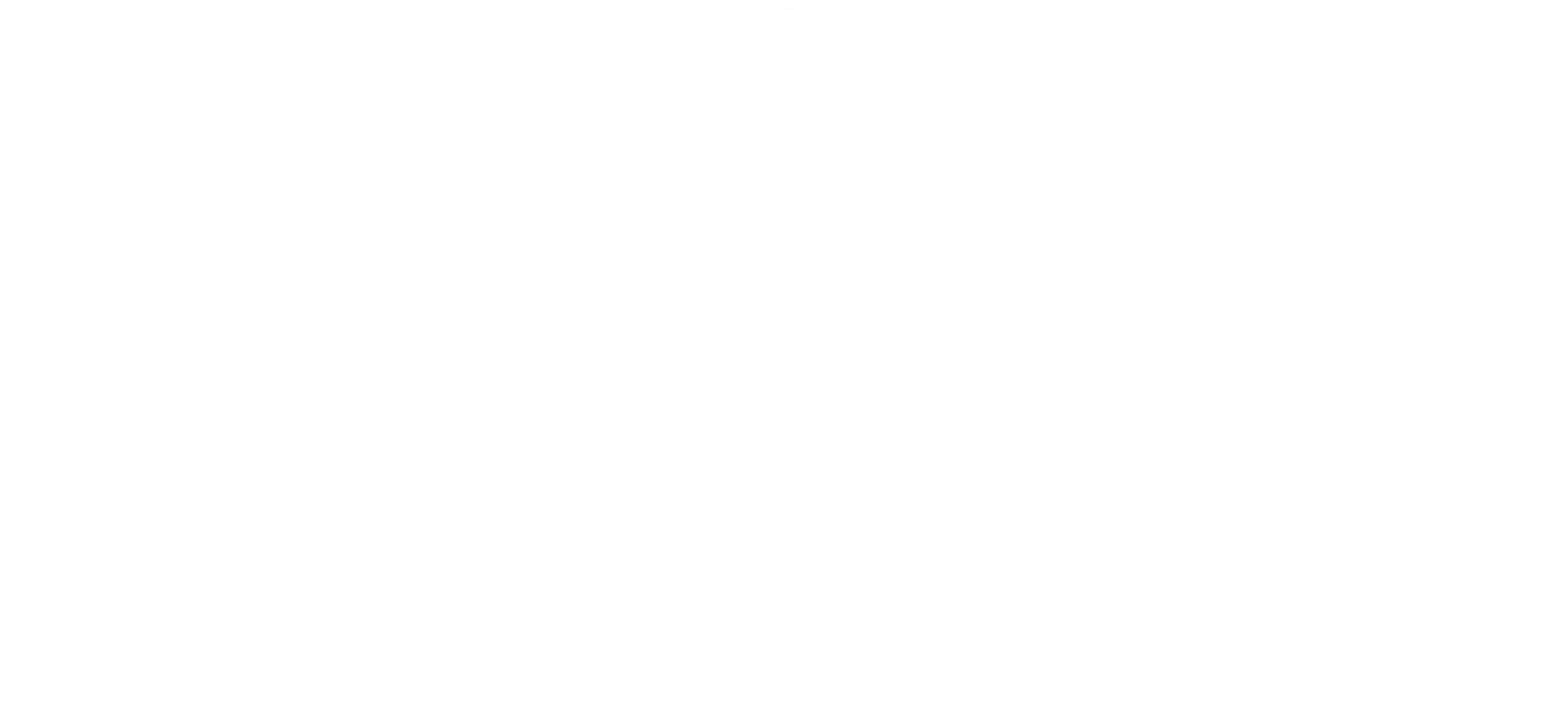
{"keys": [], "events": []}
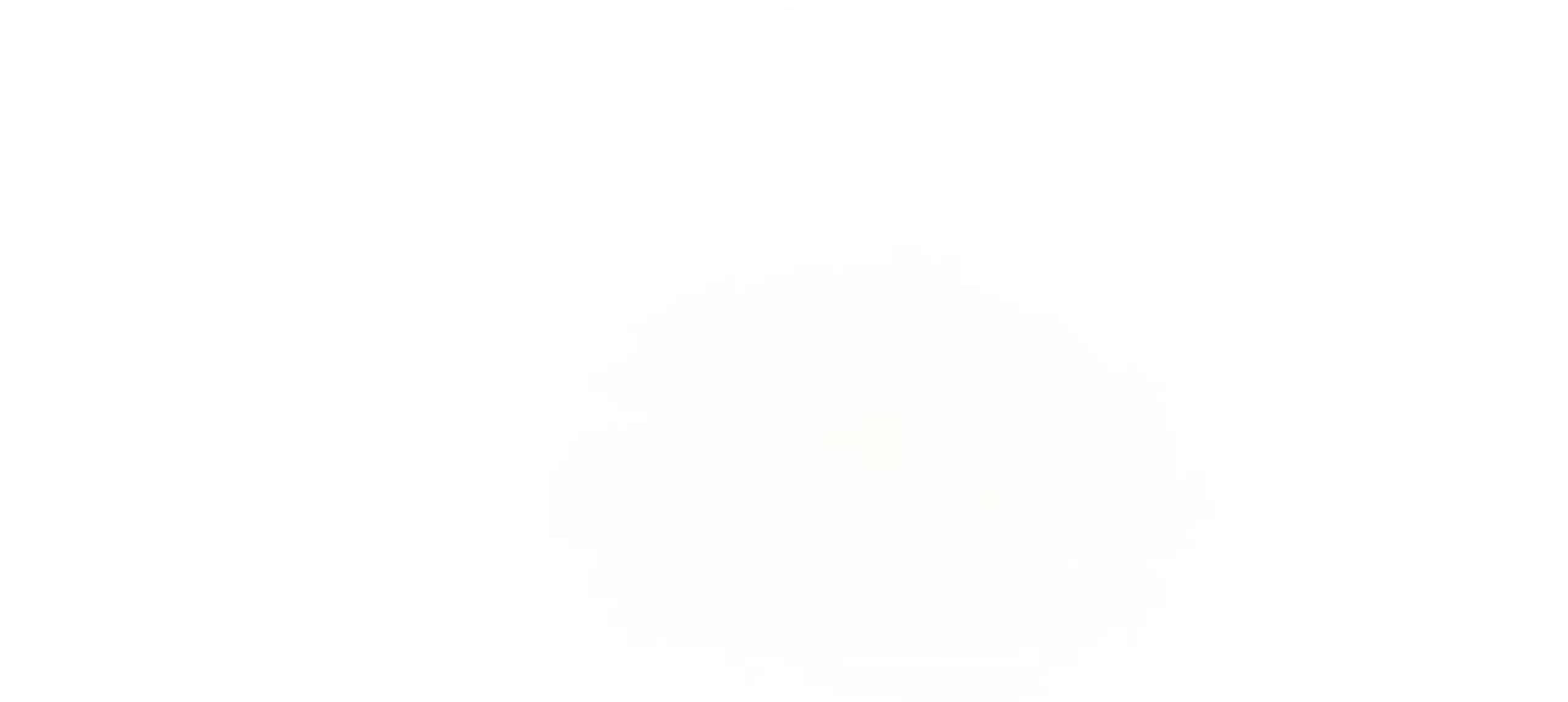
{"keys": []}
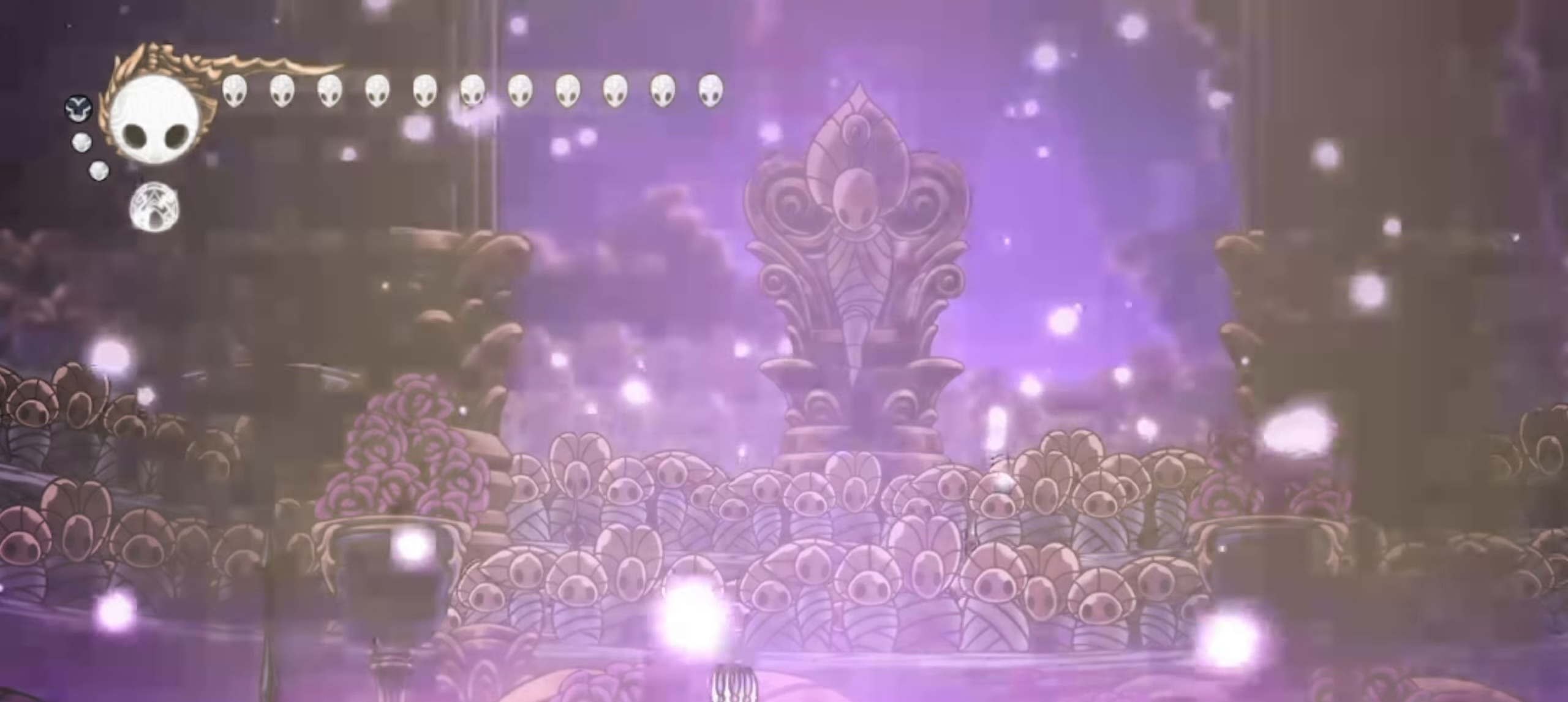
{"keys": ["right"], "events": [[417, "right", "down"]]}
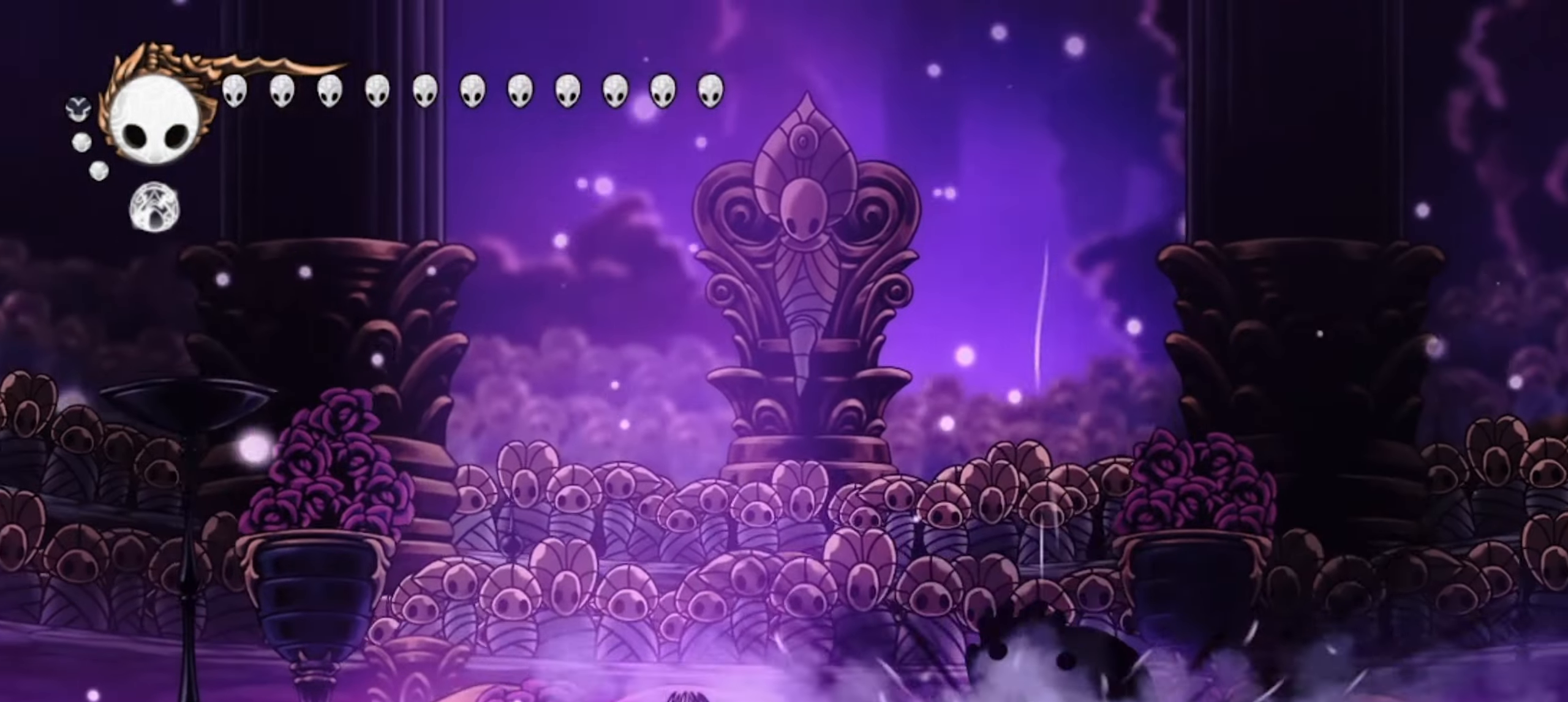
{"keys": [], "events": [[434, "right", "up"]]}
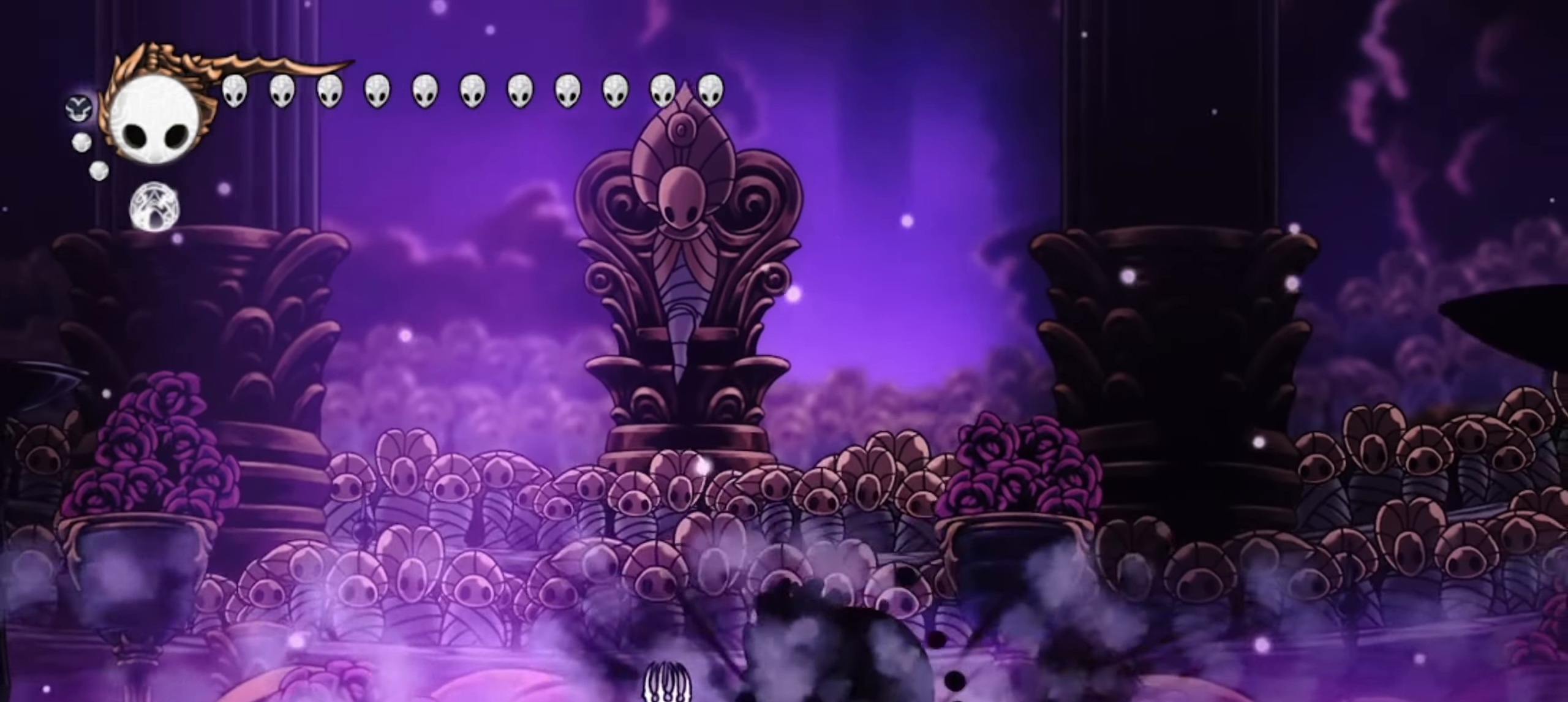
{"keys": [], "events": []}
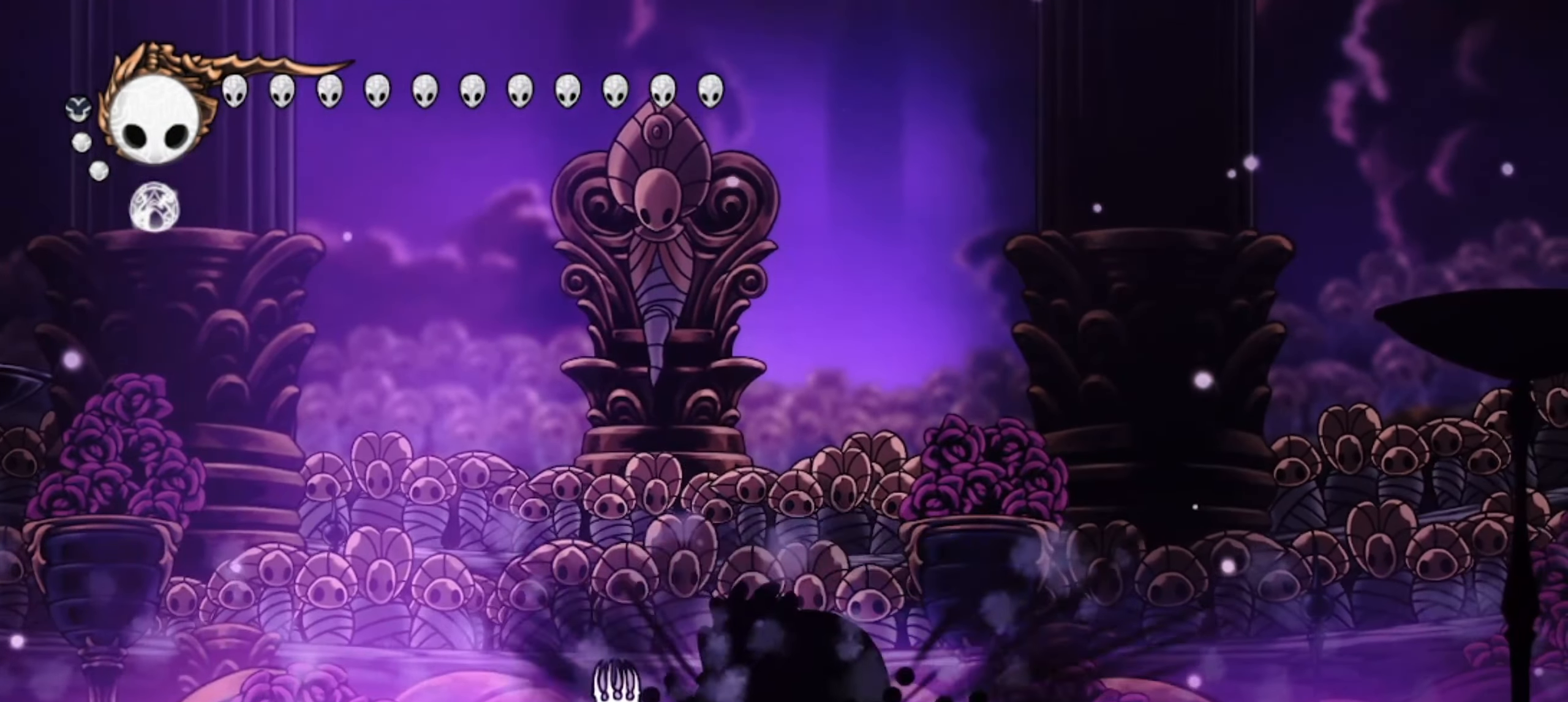
{"keys": [], "events": []}
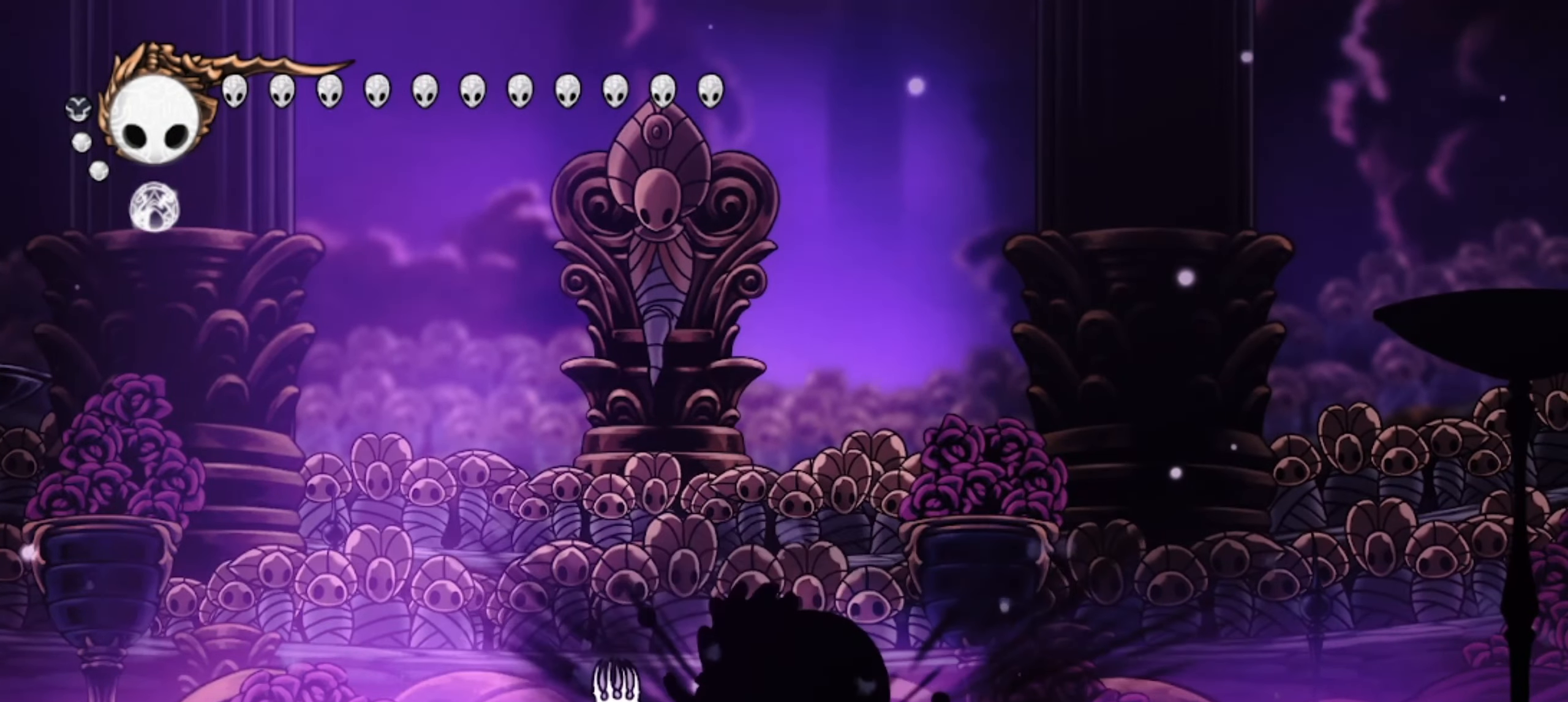
{"keys": [], "events": []}
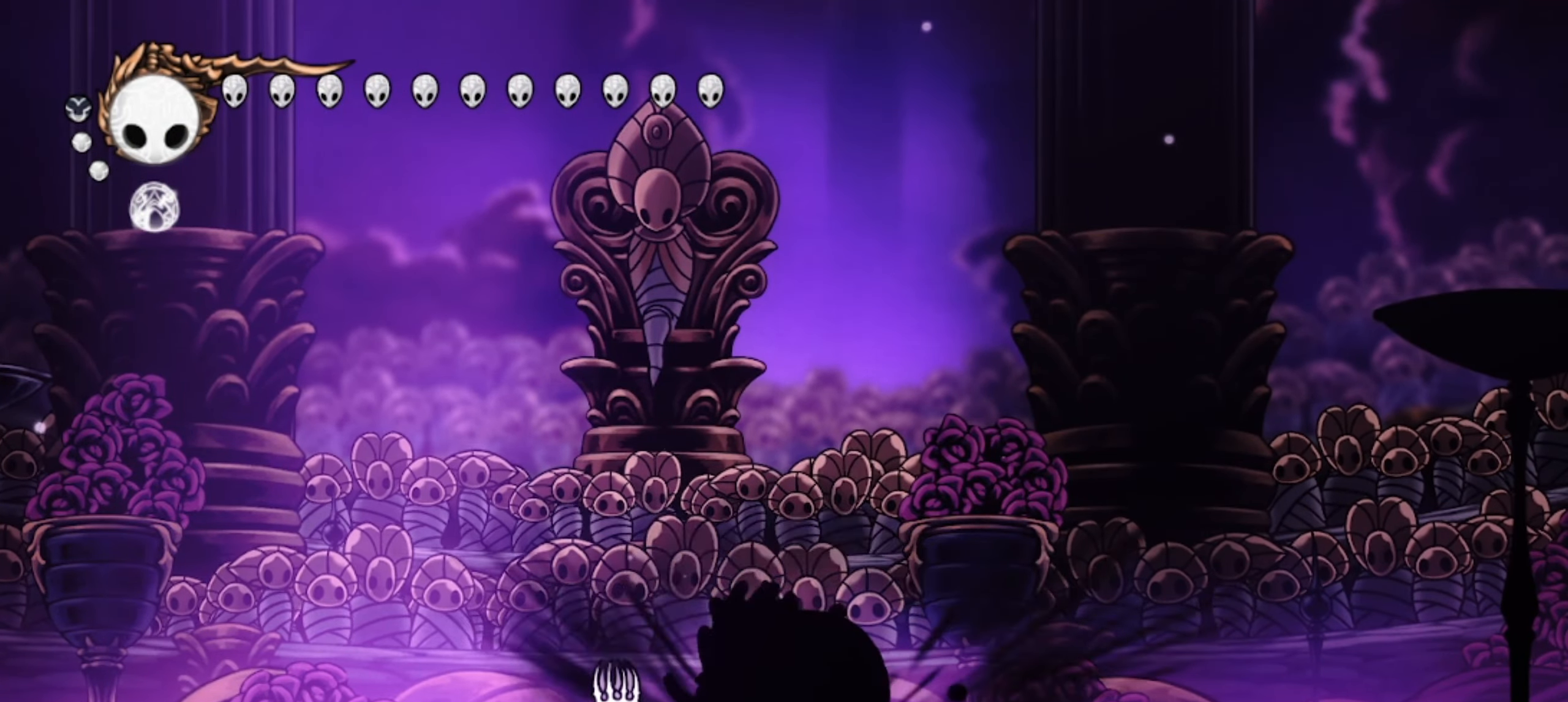
{"keys": [], "events": []}
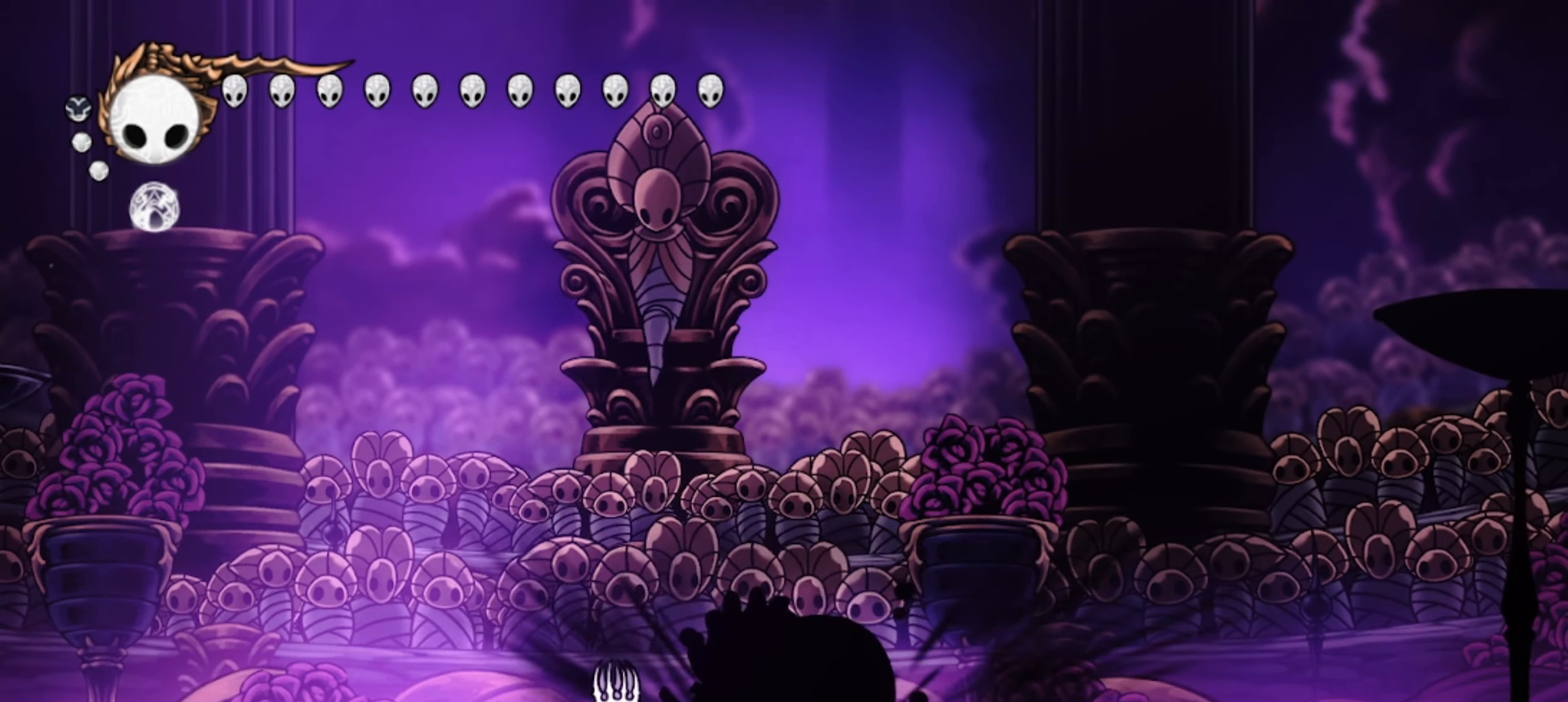
{"keys": [], "events": []}
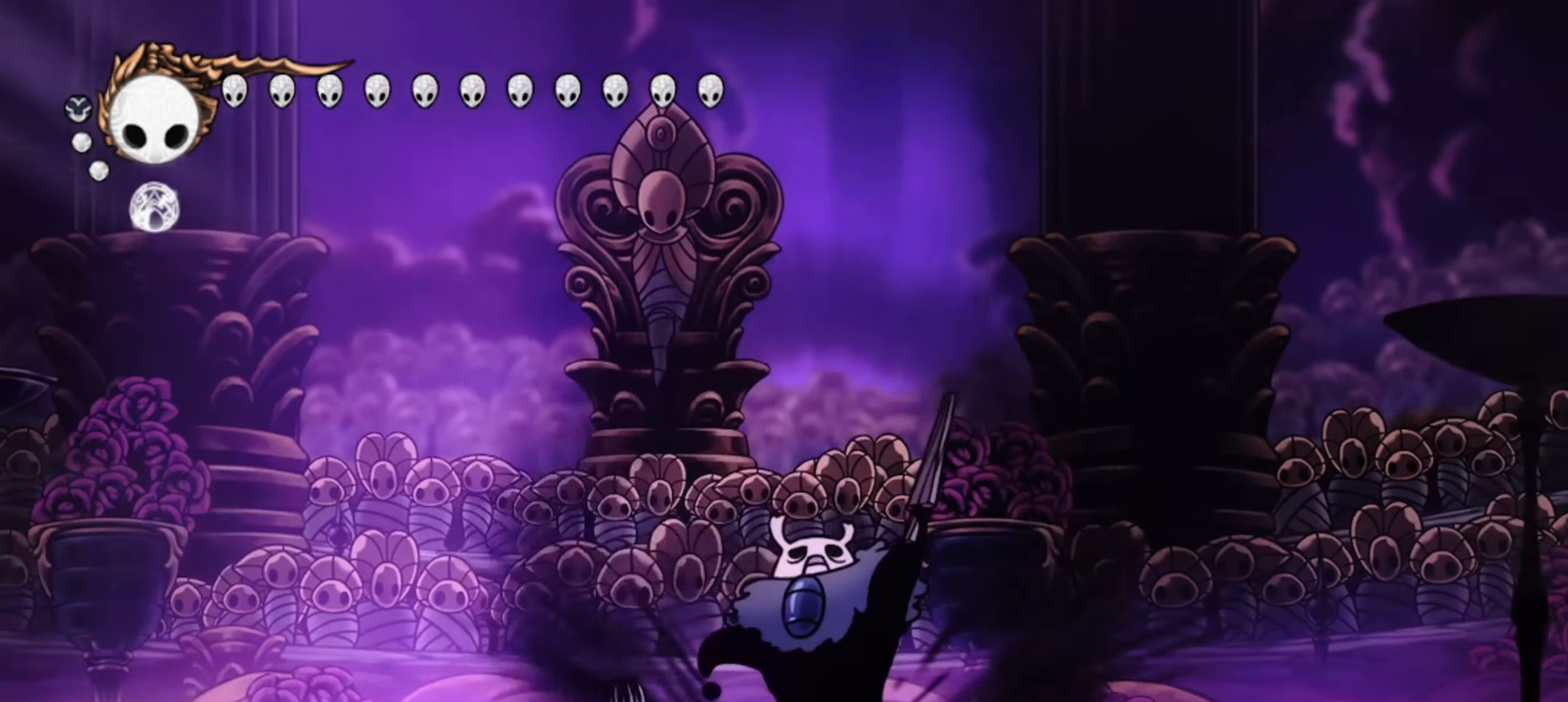
{"keys": [], "events": []}
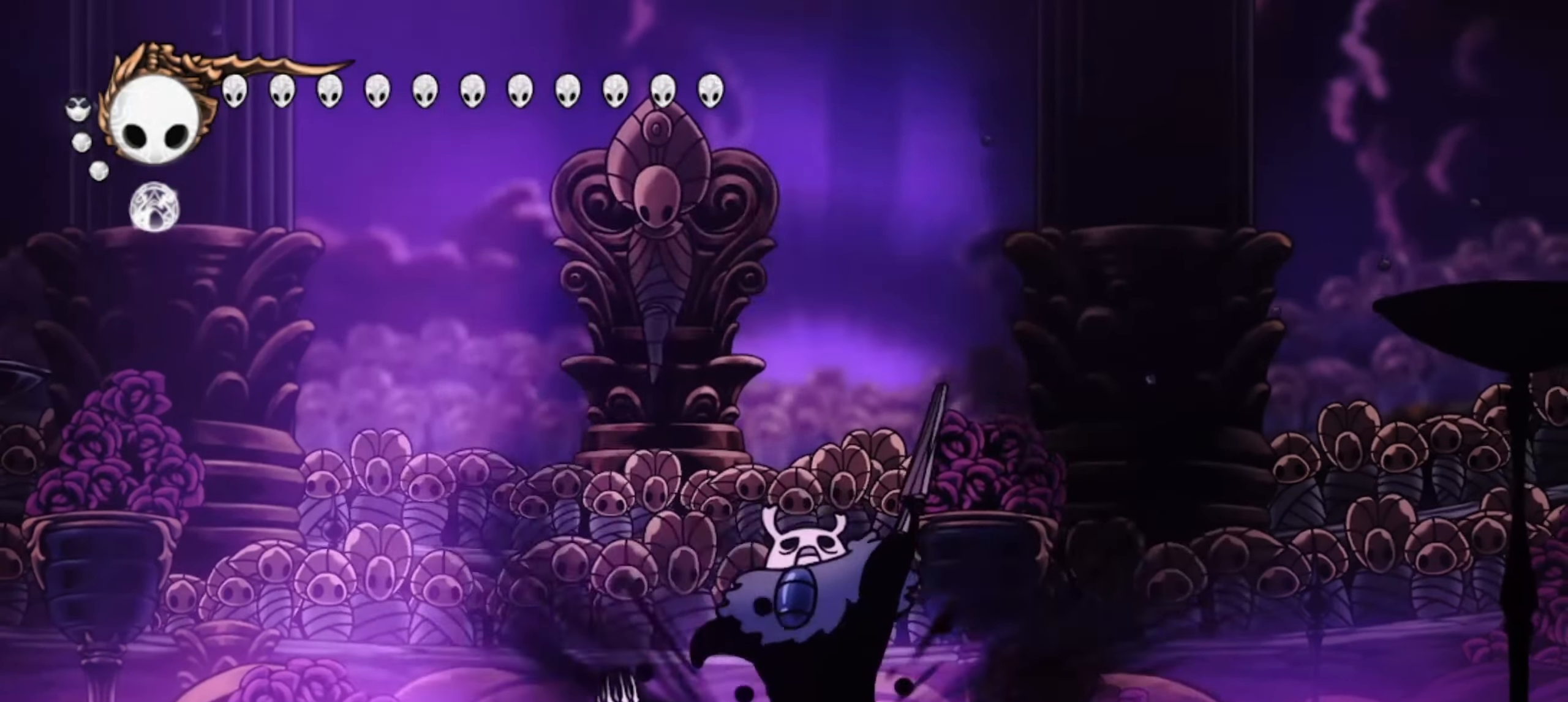
{"keys": [], "events": [[84, "x", "down"], [134, "x", "up"], [217, "x", "down"], [317, "x", "up"], [400, "x", "down"], [450, "x", "up"]]}